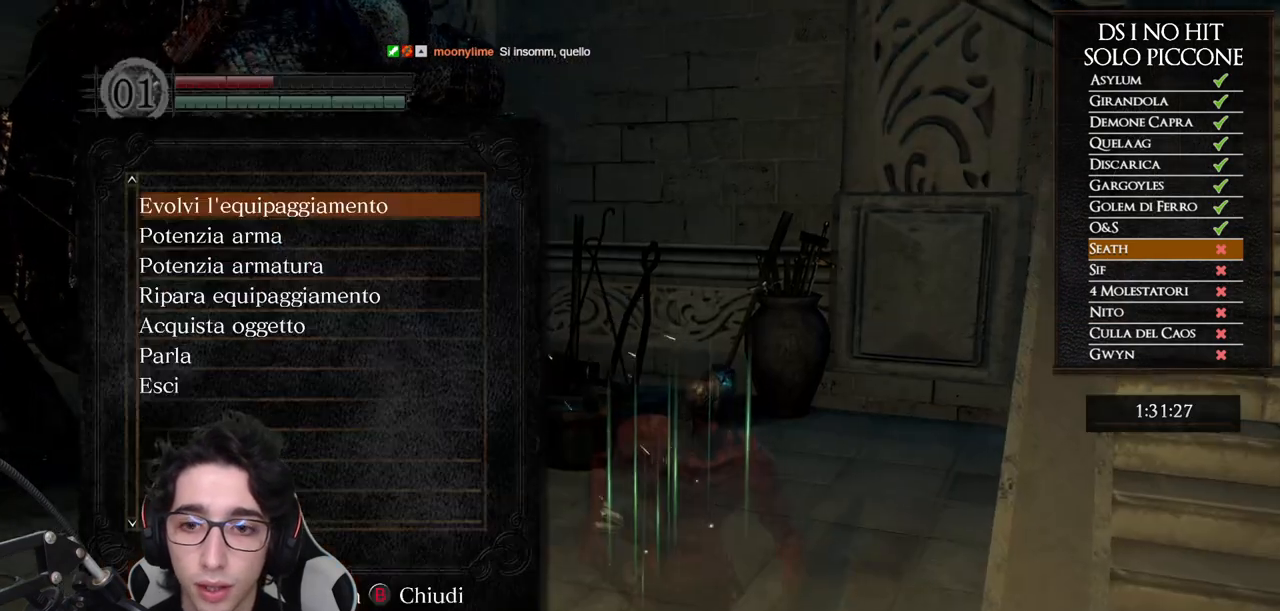
Gameplay with a controller (Xbox layout); each line is a JSON object with the inputs held at the frame after it (dt_ms = milliseconds from this image to that frame). "button_events" lists button changes between this image and that frame as [ms after this image, input, new state], when the widget could be followed in between (sticks are given only as held states). This document gives stick clicks only as held states, not as events. Not read: SELECT.
{"dt_ms": 500, "buttons": [], "left_stick": "up-right", "right_stick": "center", "button_events": [[50, "B", "down"], [117, "B", "up"], [433, "A", "down"], [500, "A", "up"]]}
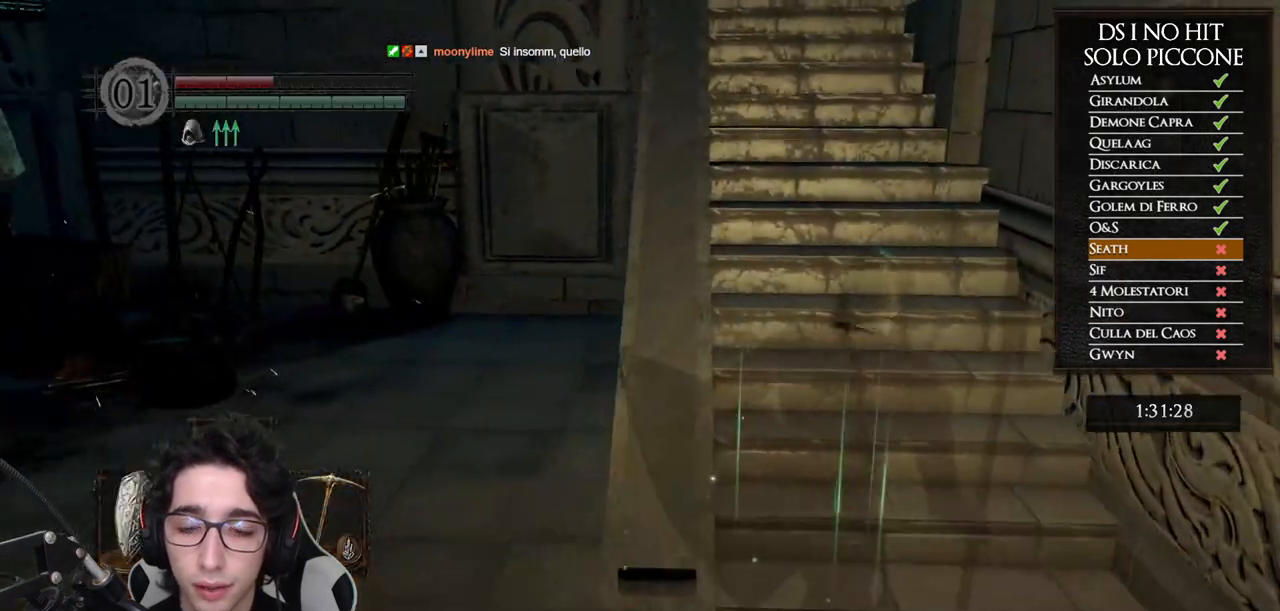
{"dt_ms": 500, "buttons": [], "left_stick": "up", "right_stick": "center", "button_events": [[83, "A", "down"], [150, "A", "up"], [233, "A", "down"], [317, "A", "up"], [367, "A", "down"], [450, "A", "up"]]}
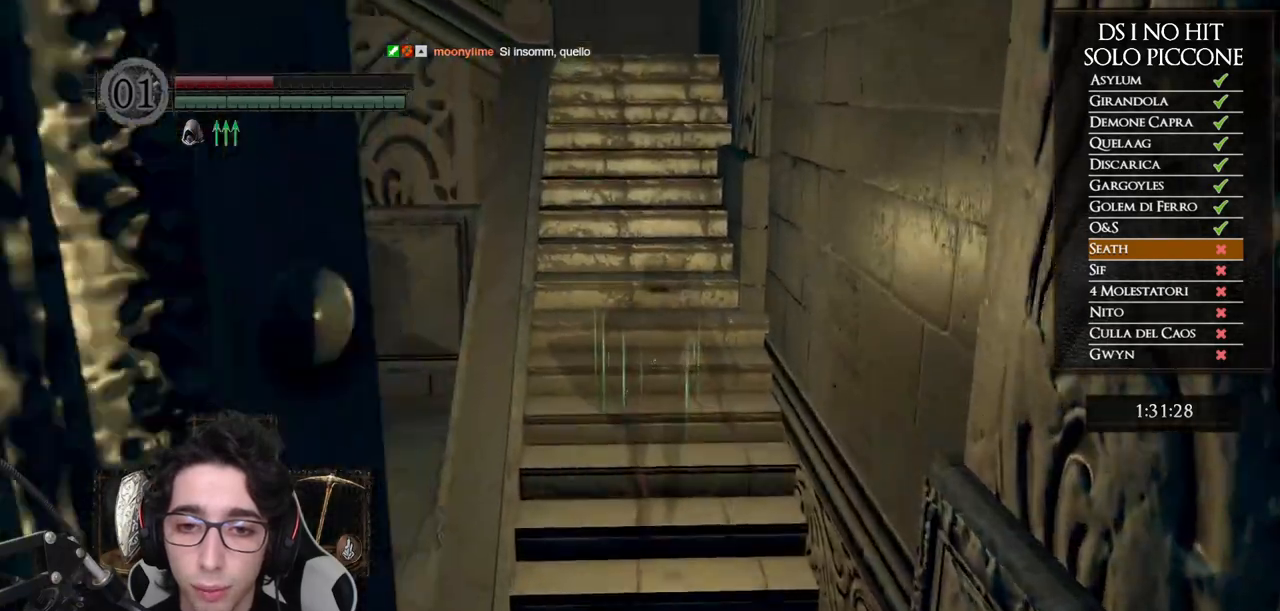
{"dt_ms": 500, "buttons": ["B", "Y"], "left_stick": "up", "right_stick": "center", "button_events": [[367, "B", "down"], [483, "Y", "down"]]}
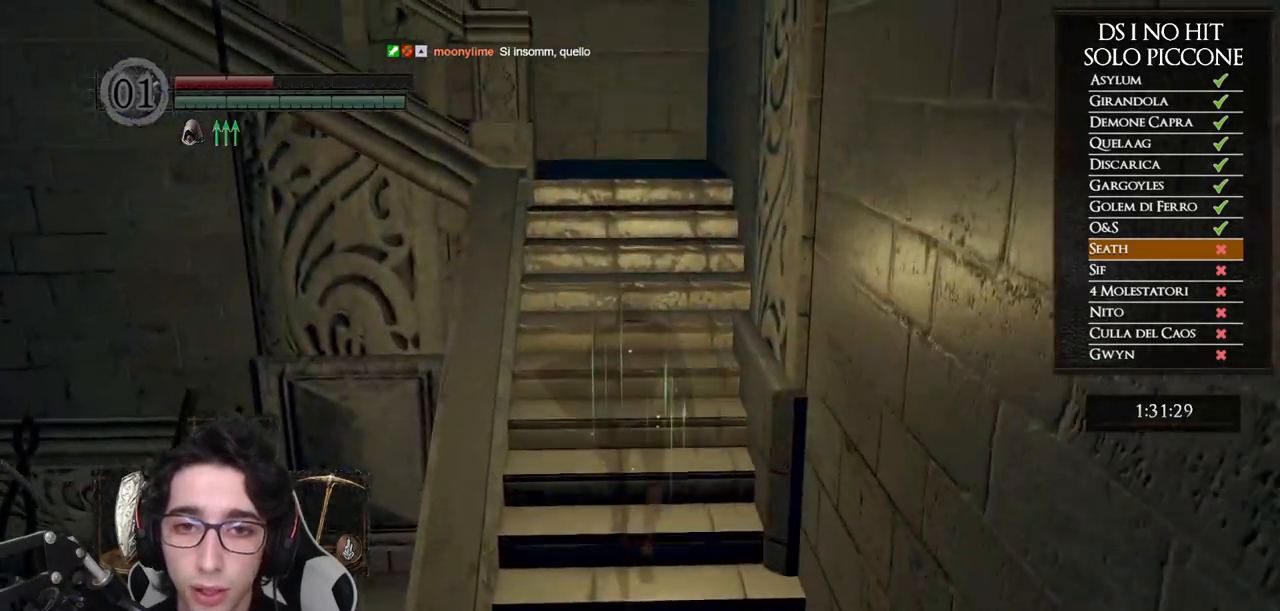
{"dt_ms": 500, "buttons": ["B"], "left_stick": "up", "right_stick": "center", "button_events": [[100, "Y", "up"], [317, "Y", "down"], [383, "Y", "up"]]}
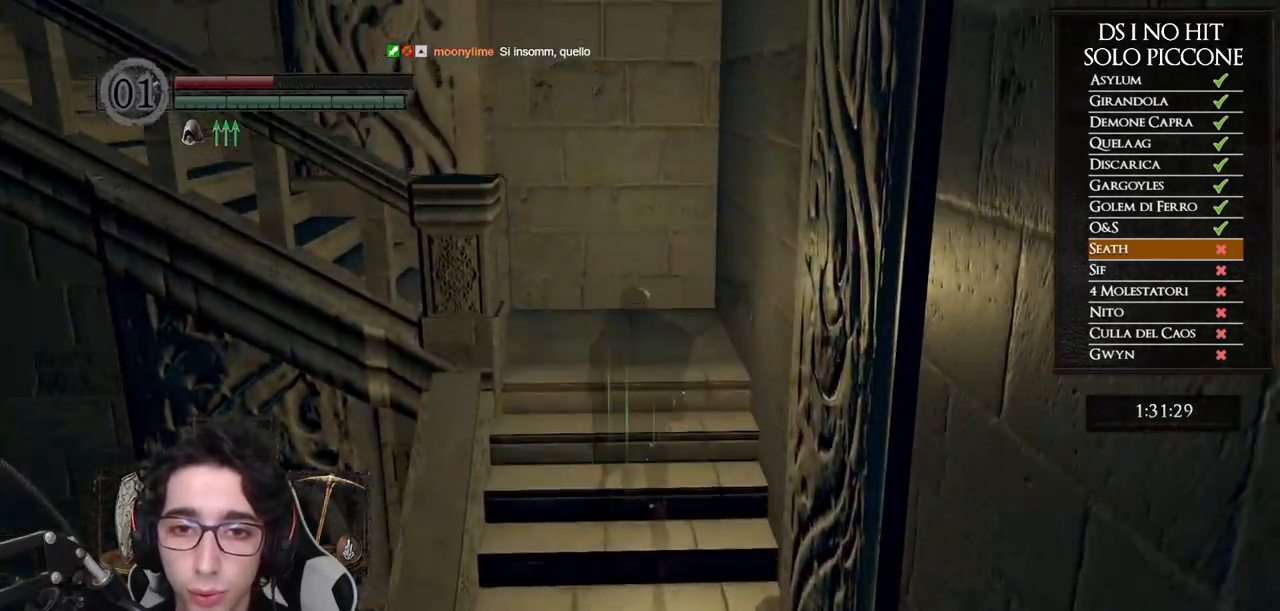
{"dt_ms": 1000, "buttons": ["B"], "left_stick": "up-left", "right_stick": "center", "button_events": [[317, "Y", "down"], [450, "Y", "up"]]}
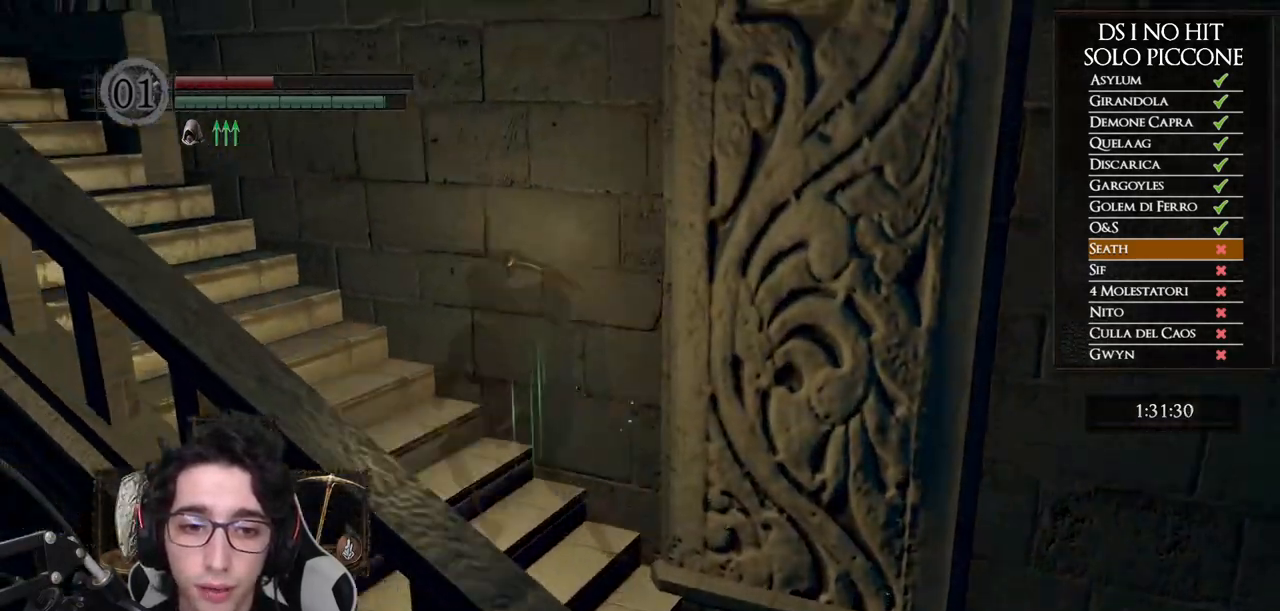
{"dt_ms": 500, "buttons": [], "left_stick": "up-left", "right_stick": "center", "button_events": [[17, "B", "up"]]}
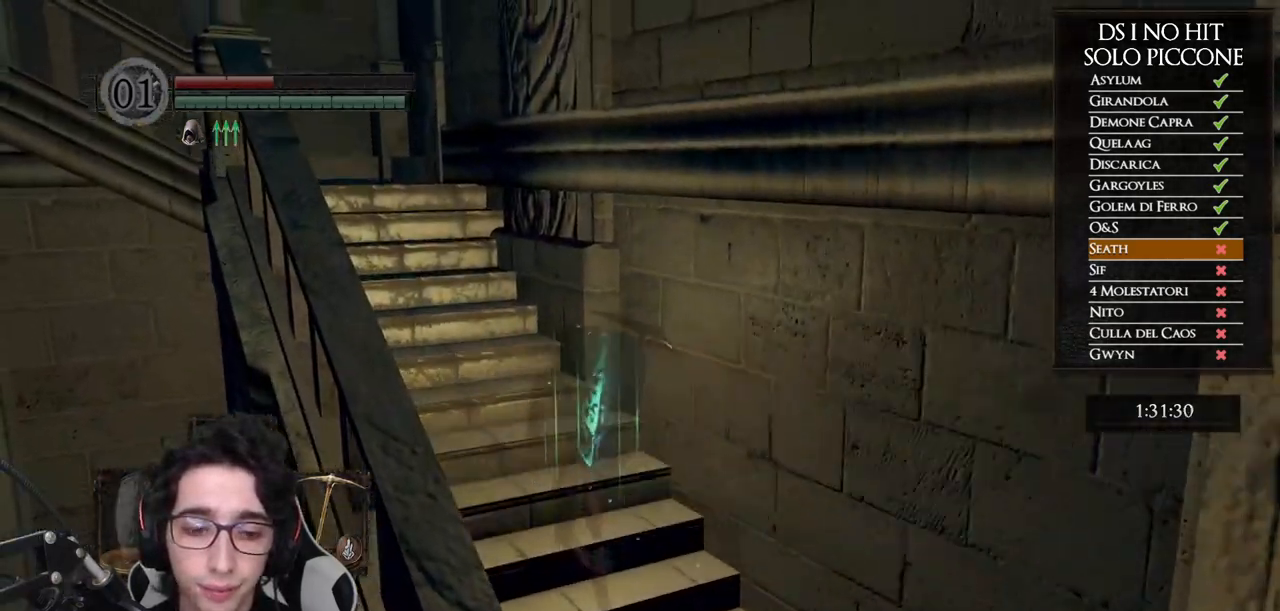
{"dt_ms": 500, "buttons": [], "left_stick": "up", "right_stick": "center", "button_events": [[300, "X", "down"], [383, "X", "up"]]}
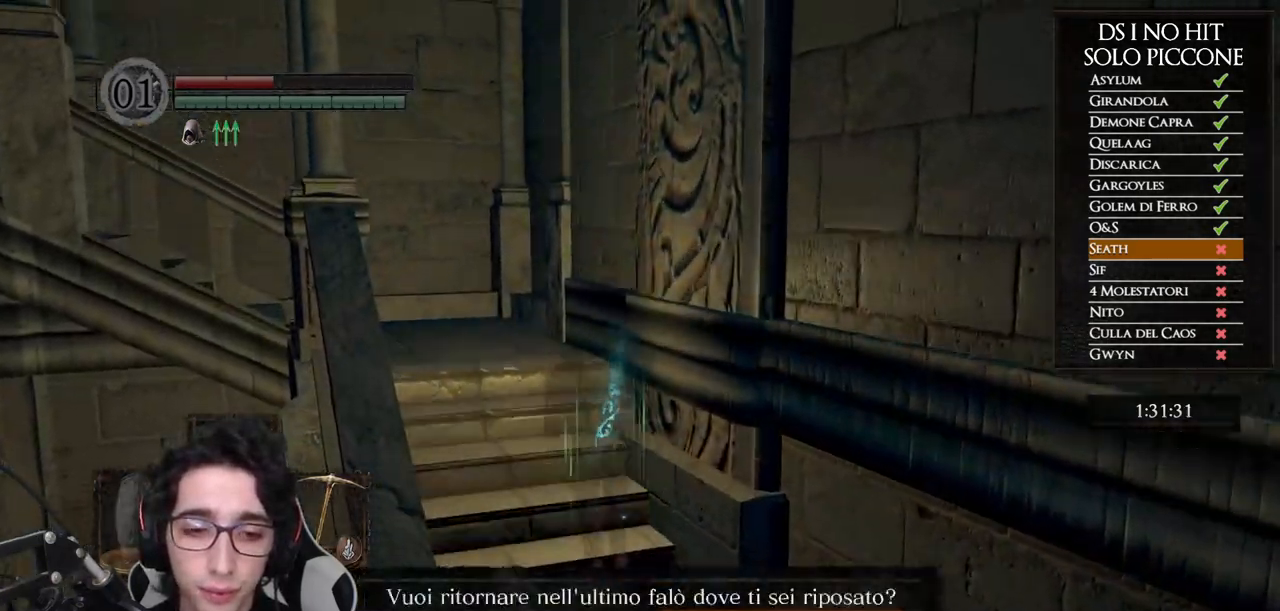
{"dt_ms": 500, "buttons": ["DPAD_LEFT"], "left_stick": "center", "right_stick": "center", "button_events": [[450, "DPAD_LEFT", "down"]]}
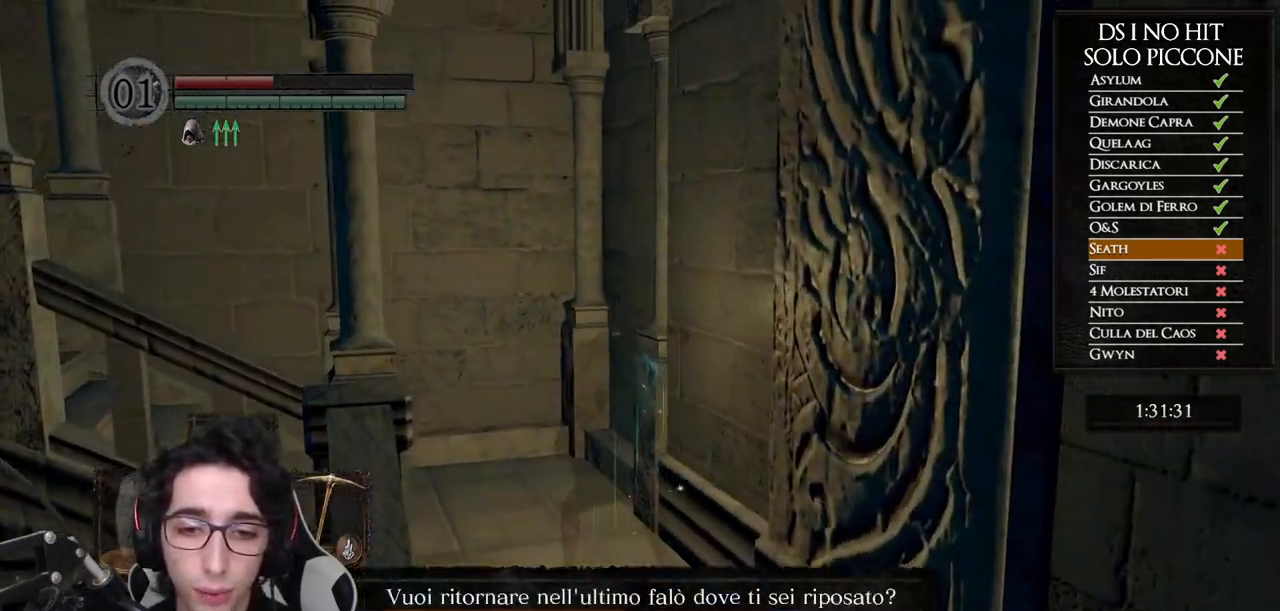
{"dt_ms": 500, "buttons": [], "left_stick": "center", "right_stick": "center", "button_events": [[50, "DPAD_LEFT", "up"]]}
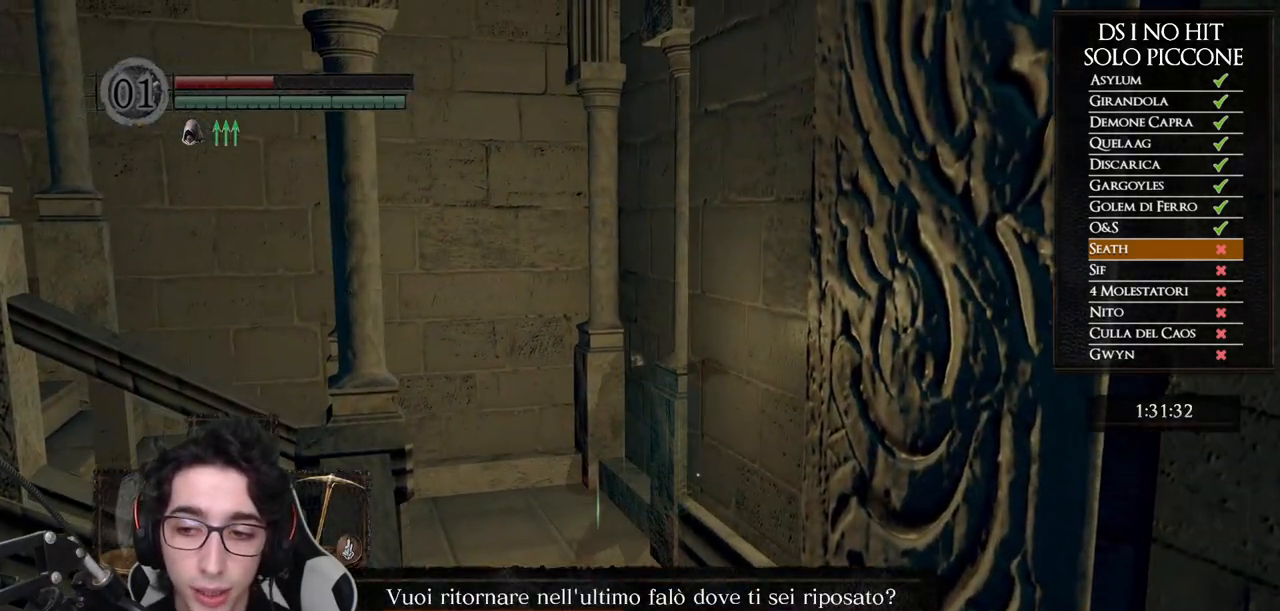
{"dt_ms": 500, "buttons": ["A"], "left_stick": "center", "right_stick": "center", "button_events": [[433, "A", "down"]]}
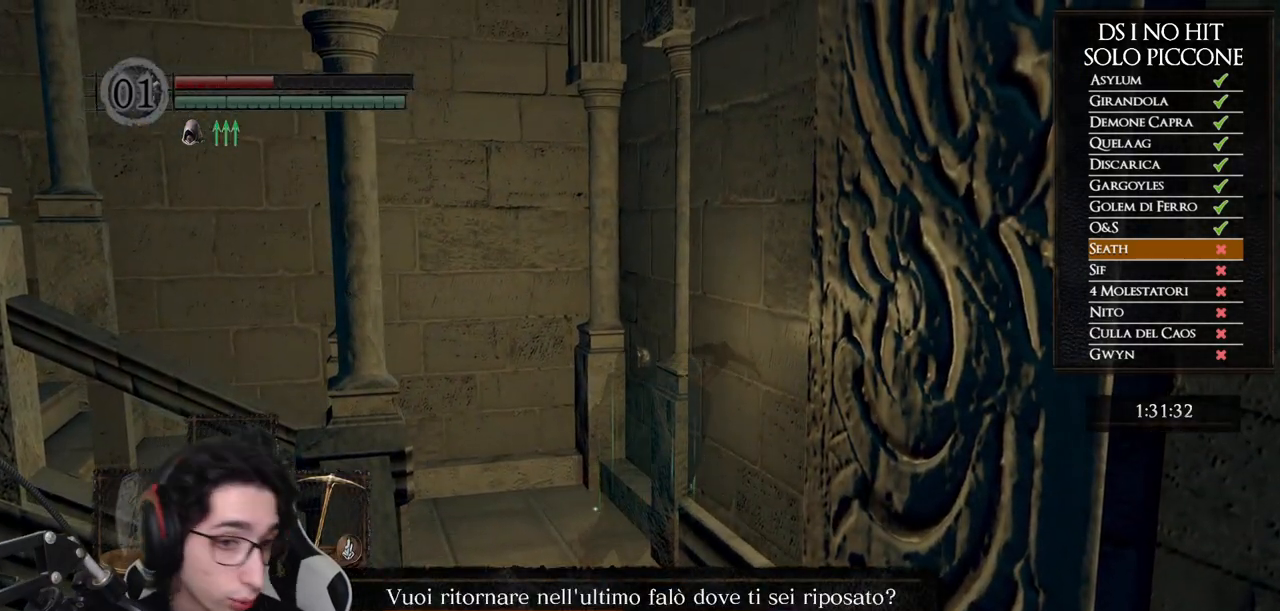
{"dt_ms": 500, "buttons": [], "left_stick": "center", "right_stick": "center", "button_events": [[83, "A", "up"]]}
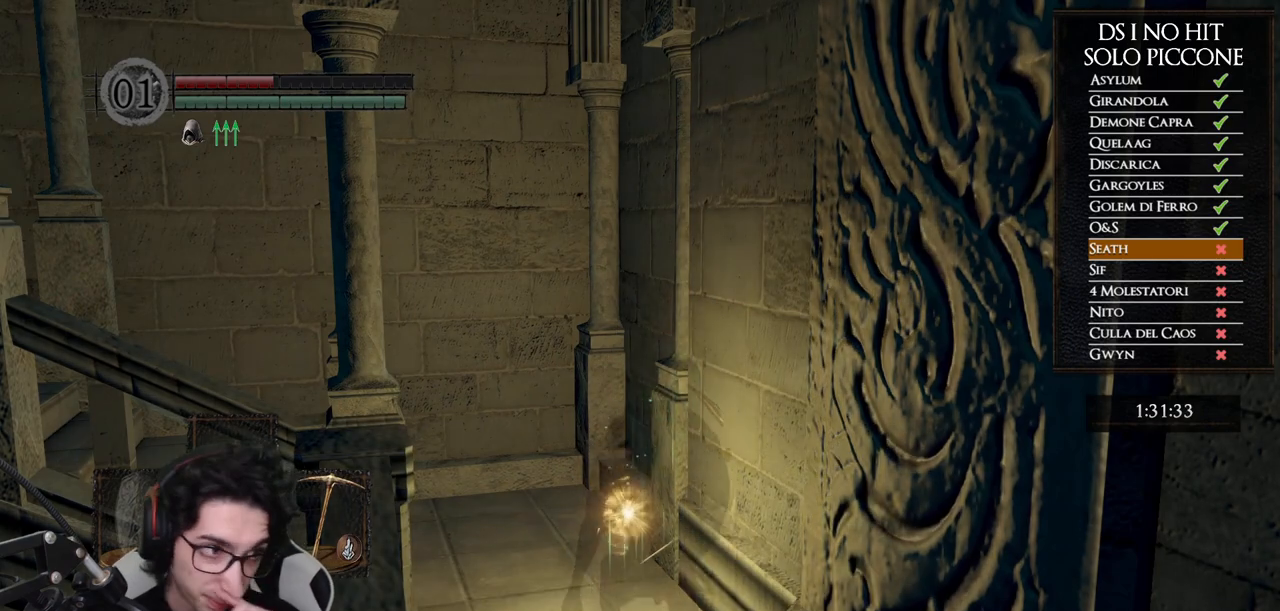
{"dt_ms": 500, "buttons": [], "left_stick": "center", "right_stick": "center", "button_events": []}
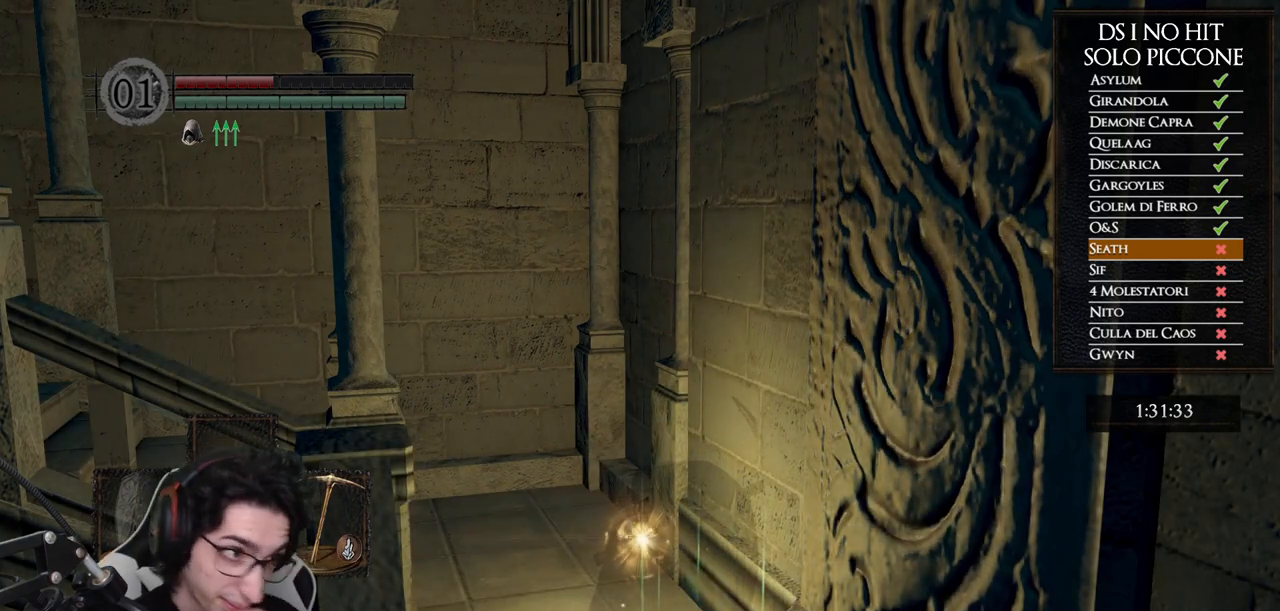
{"dt_ms": 500, "buttons": [], "left_stick": "center", "right_stick": "center", "button_events": []}
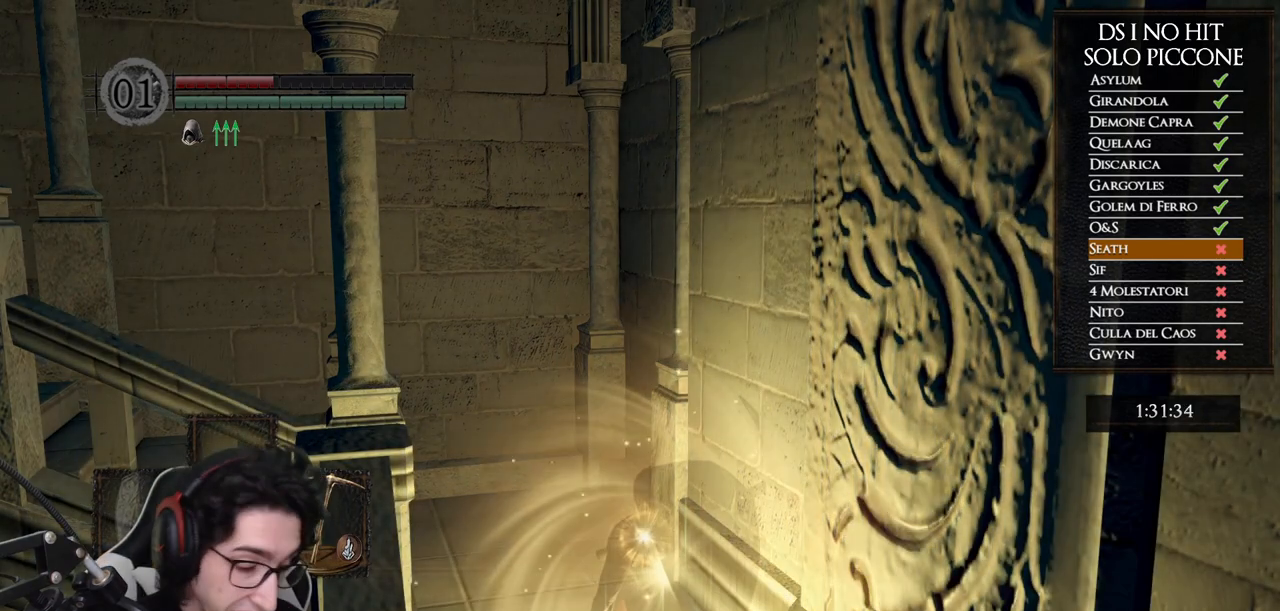
{"dt_ms": 500, "buttons": [], "left_stick": "center", "right_stick": "center", "button_events": []}
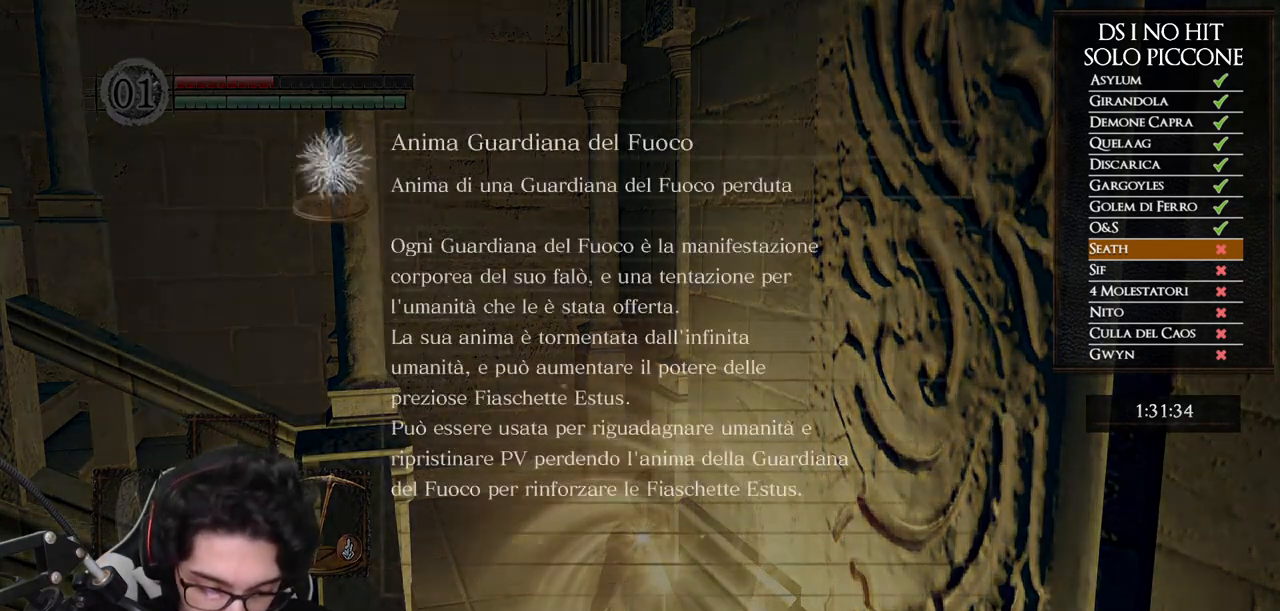
{"dt_ms": 500, "buttons": [], "left_stick": "center", "right_stick": "center", "button_events": []}
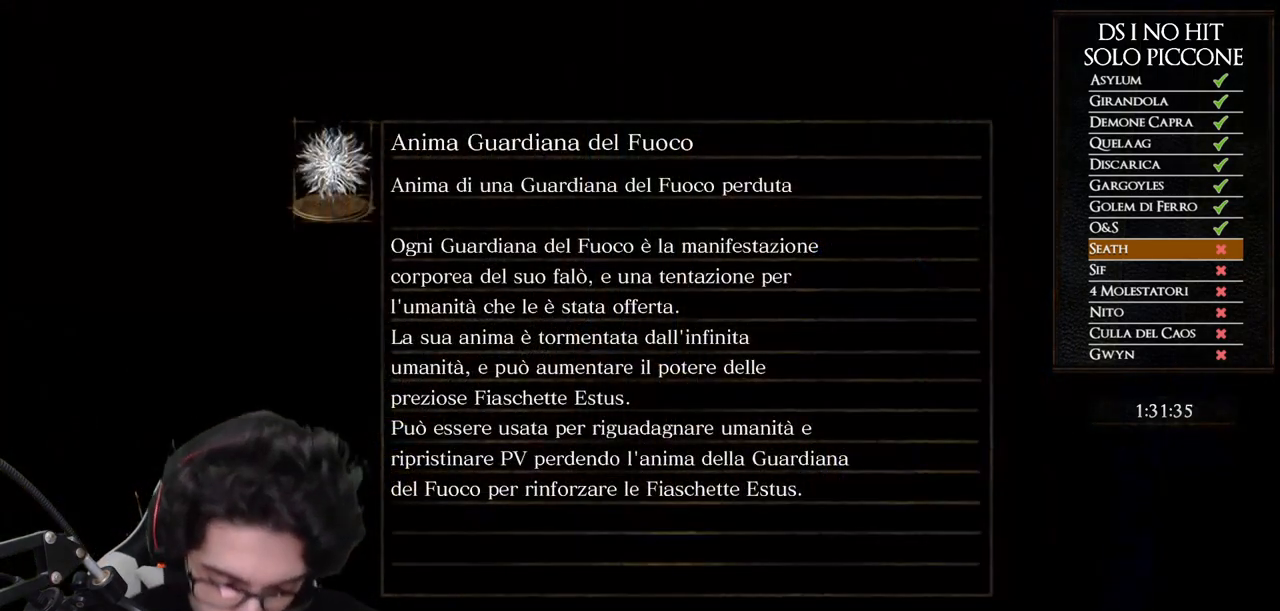
{"dt_ms": 500, "buttons": [], "left_stick": "center", "right_stick": "center", "button_events": []}
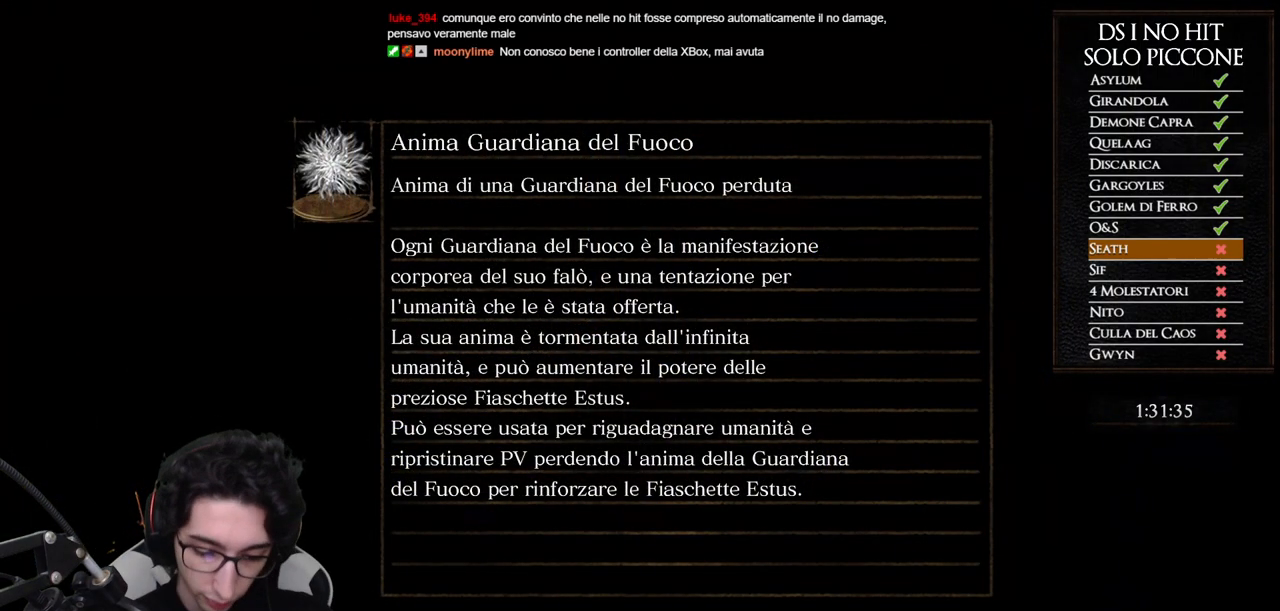
{"dt_ms": 500, "buttons": [], "left_stick": "center", "right_stick": "center", "button_events": []}
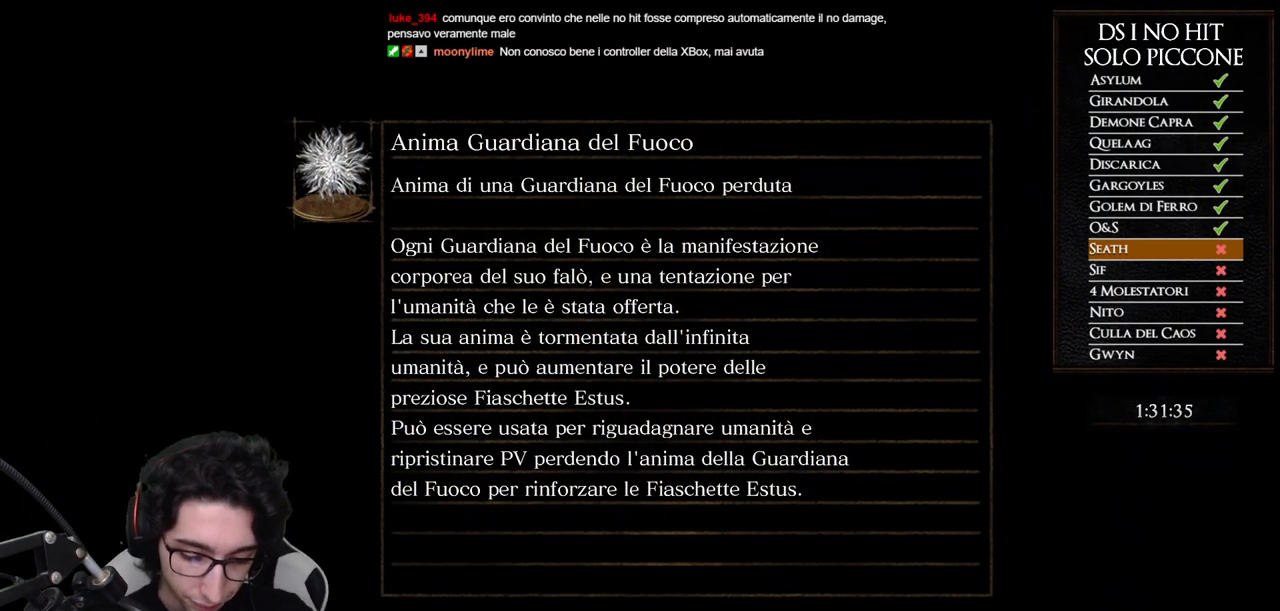
{"dt_ms": 500, "buttons": [], "left_stick": "center", "right_stick": "center", "button_events": []}
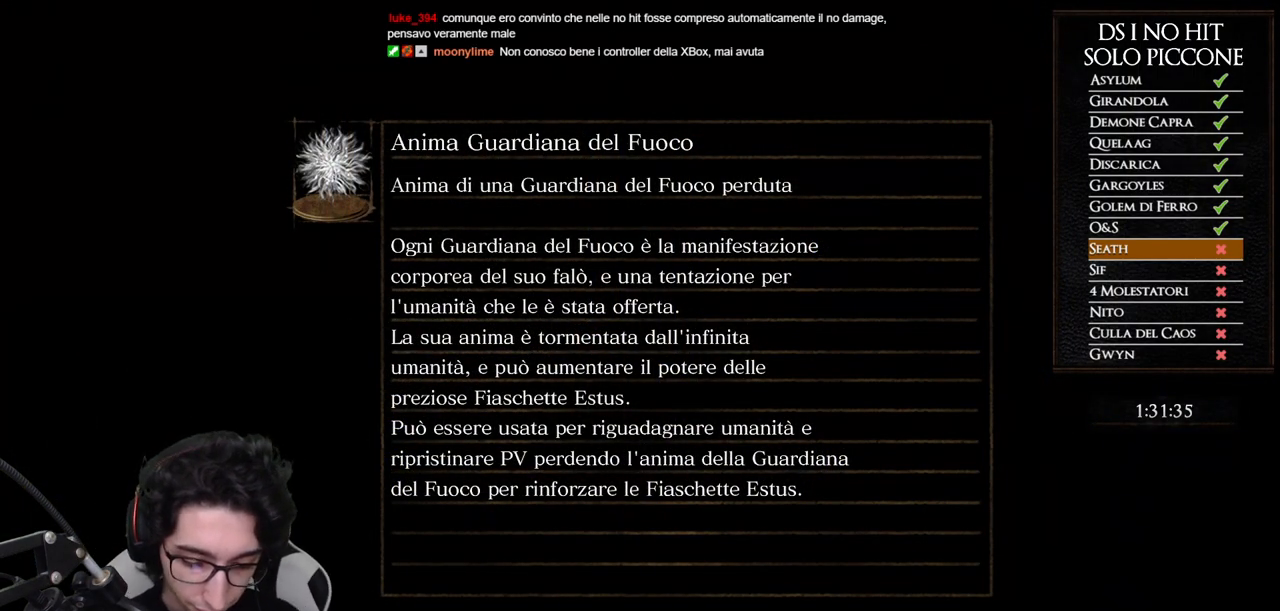
{"dt_ms": 500, "buttons": [], "left_stick": "center", "right_stick": "center", "button_events": []}
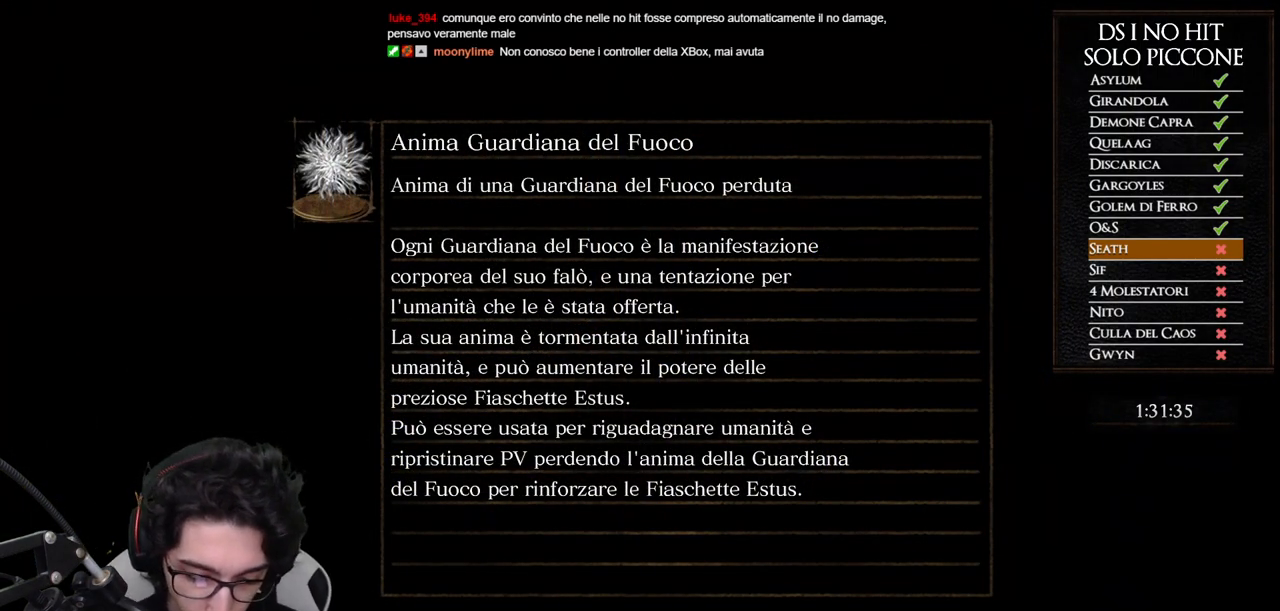
{"dt_ms": 500, "buttons": [], "left_stick": "center", "right_stick": "center", "button_events": []}
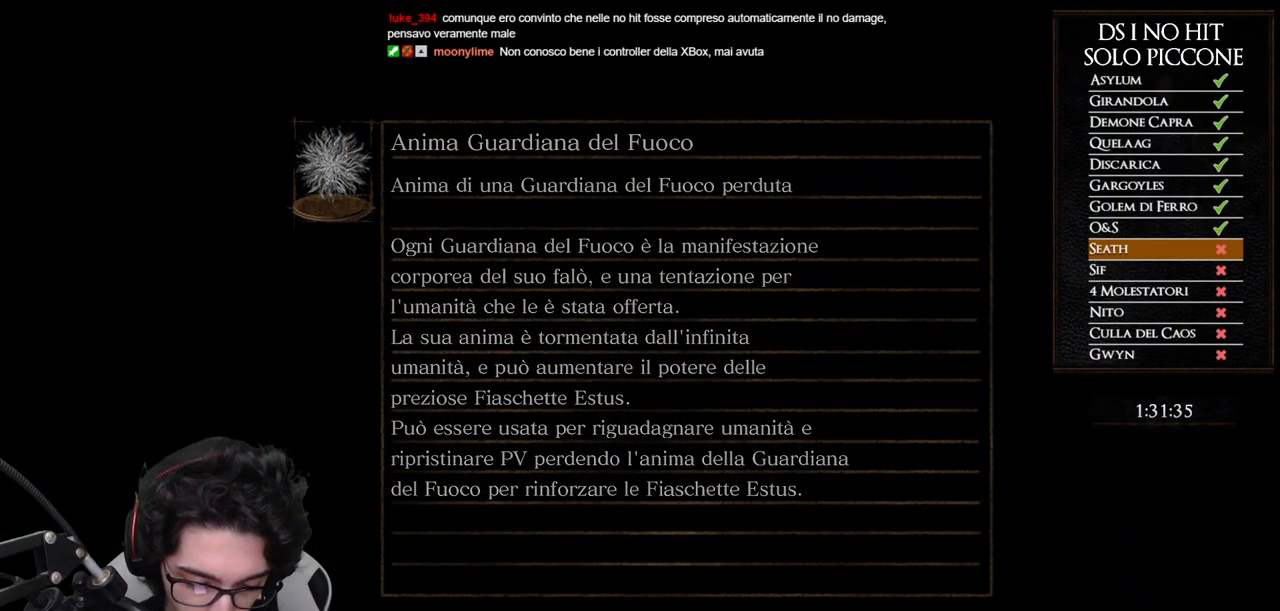
{"dt_ms": 500, "buttons": [], "left_stick": "center", "right_stick": "center", "button_events": []}
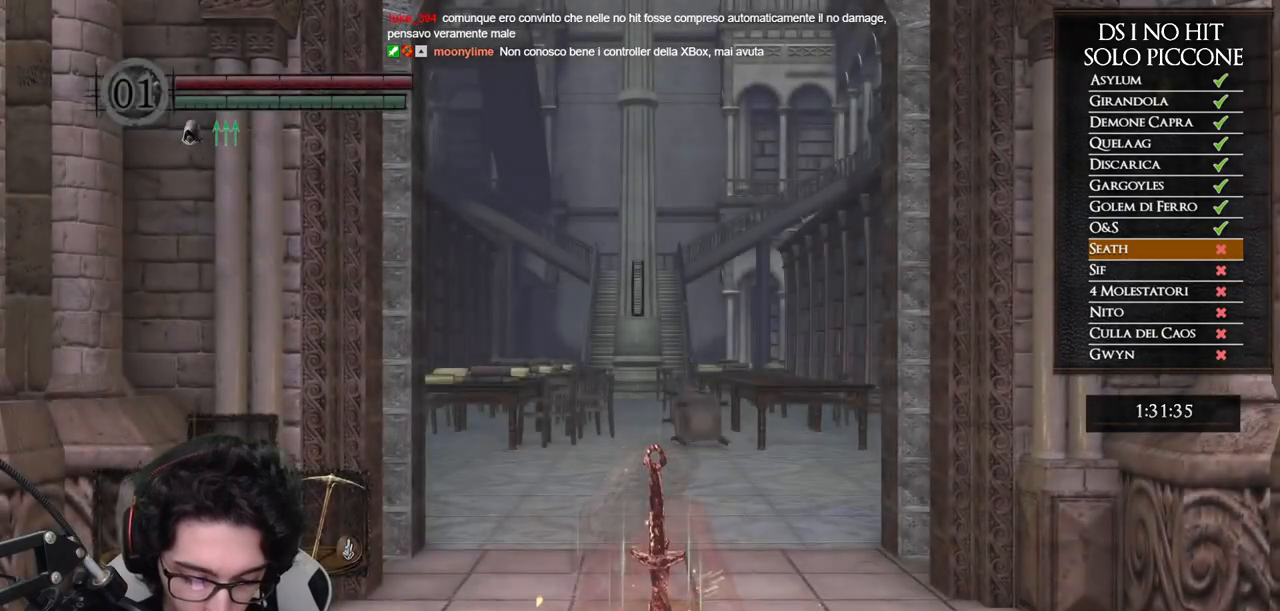
{"dt_ms": 500, "buttons": [], "left_stick": "center", "right_stick": "down-right", "button_events": []}
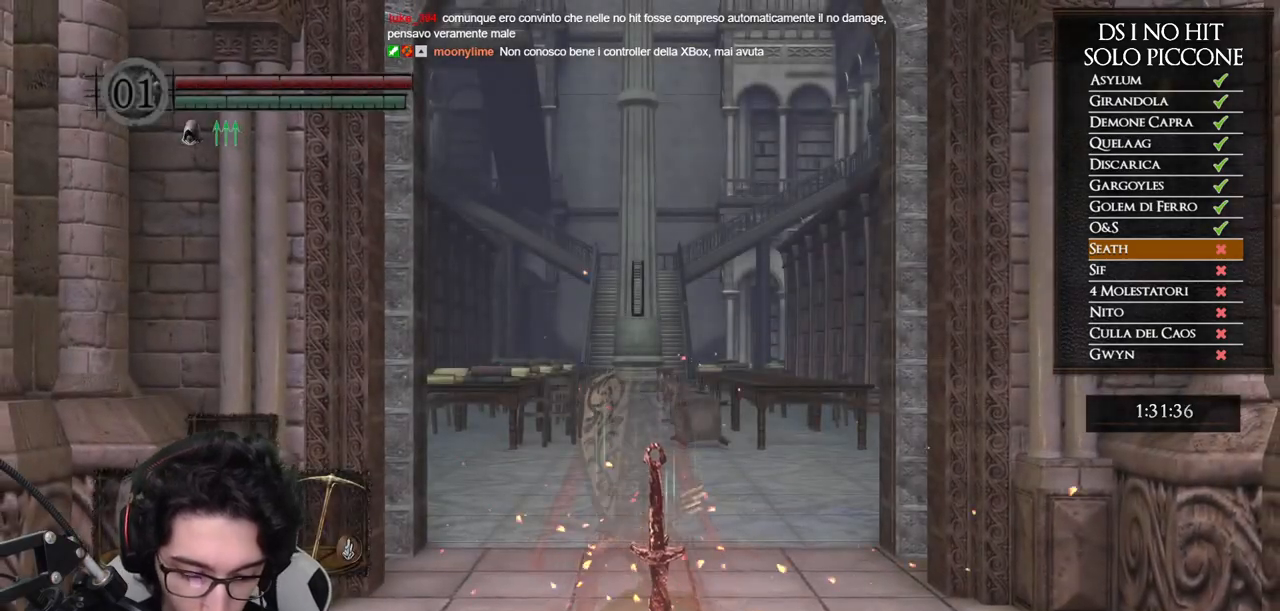
{"dt_ms": 500, "buttons": [], "left_stick": "up-left", "right_stick": "center", "button_events": []}
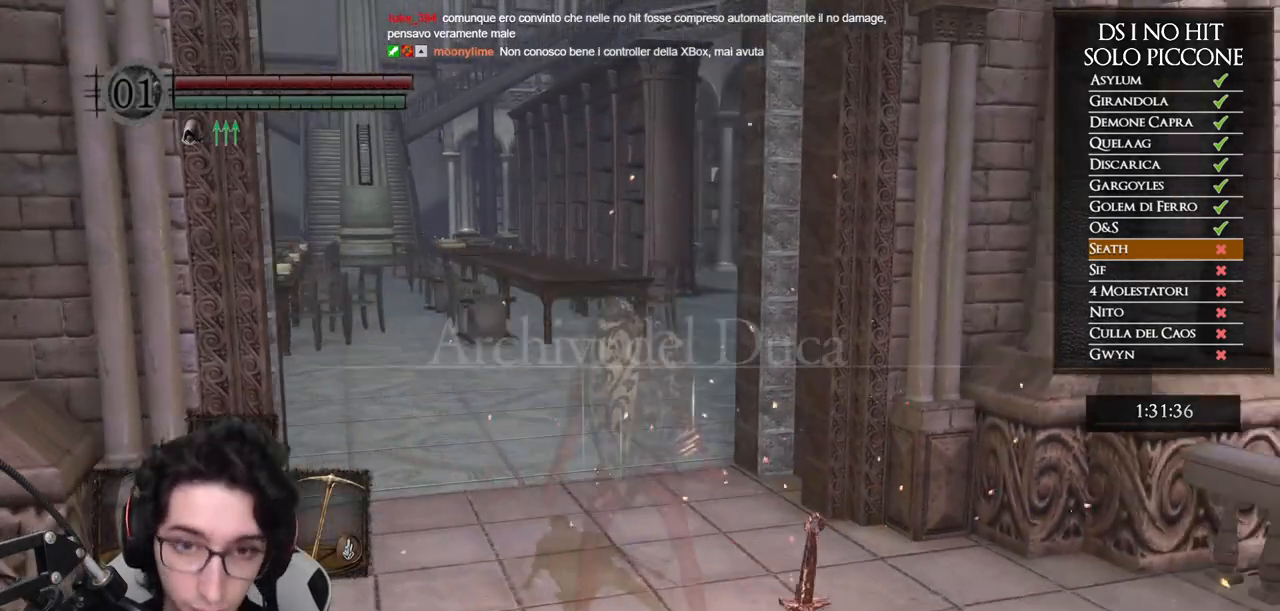
{"dt_ms": 500, "buttons": ["B"], "left_stick": "up", "right_stick": "center", "button_events": [[83, "B", "down"]]}
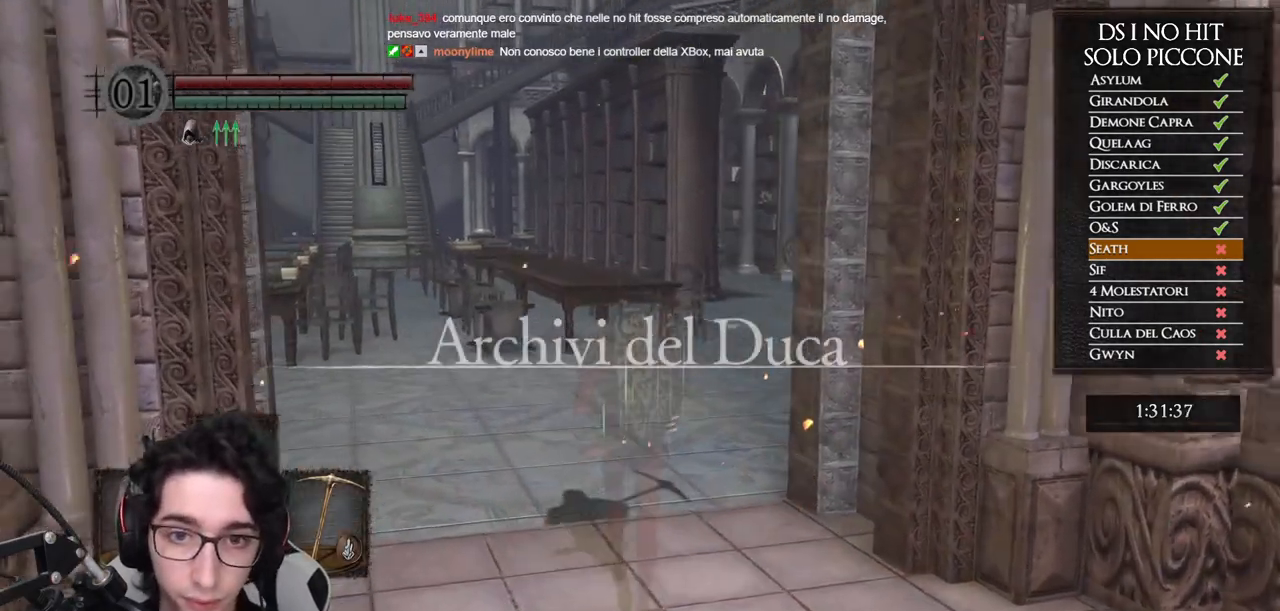
{"dt_ms": 500, "buttons": ["B"], "left_stick": "up", "right_stick": "center", "button_events": []}
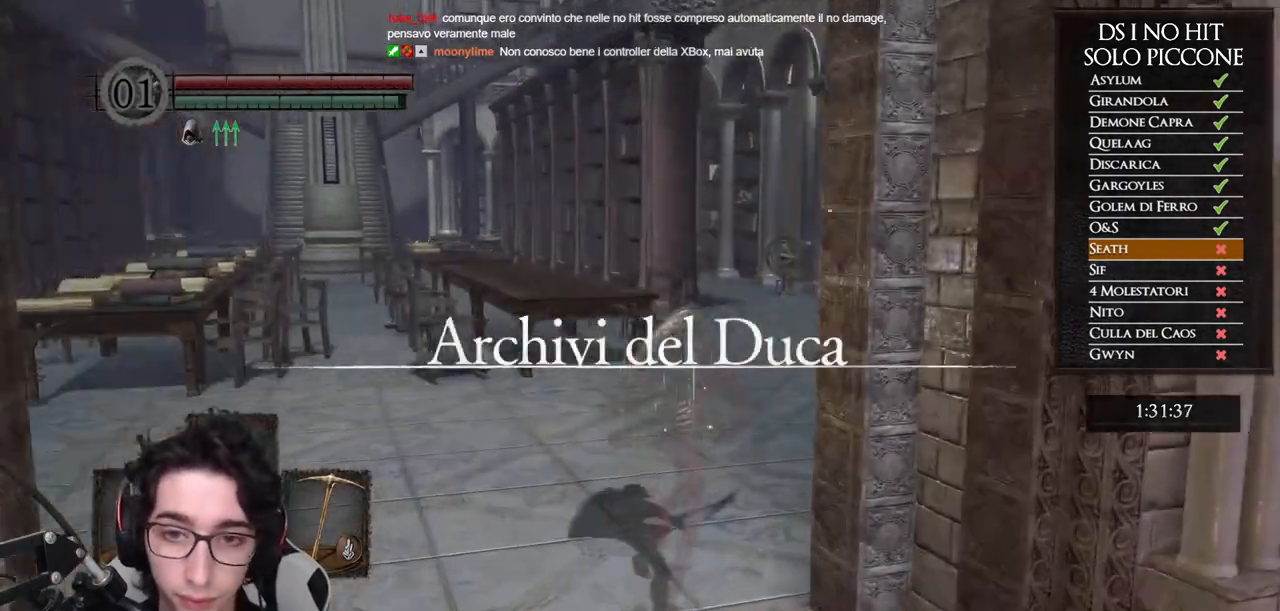
{"dt_ms": 500, "buttons": ["B"], "left_stick": "up-right", "right_stick": "center", "button_events": []}
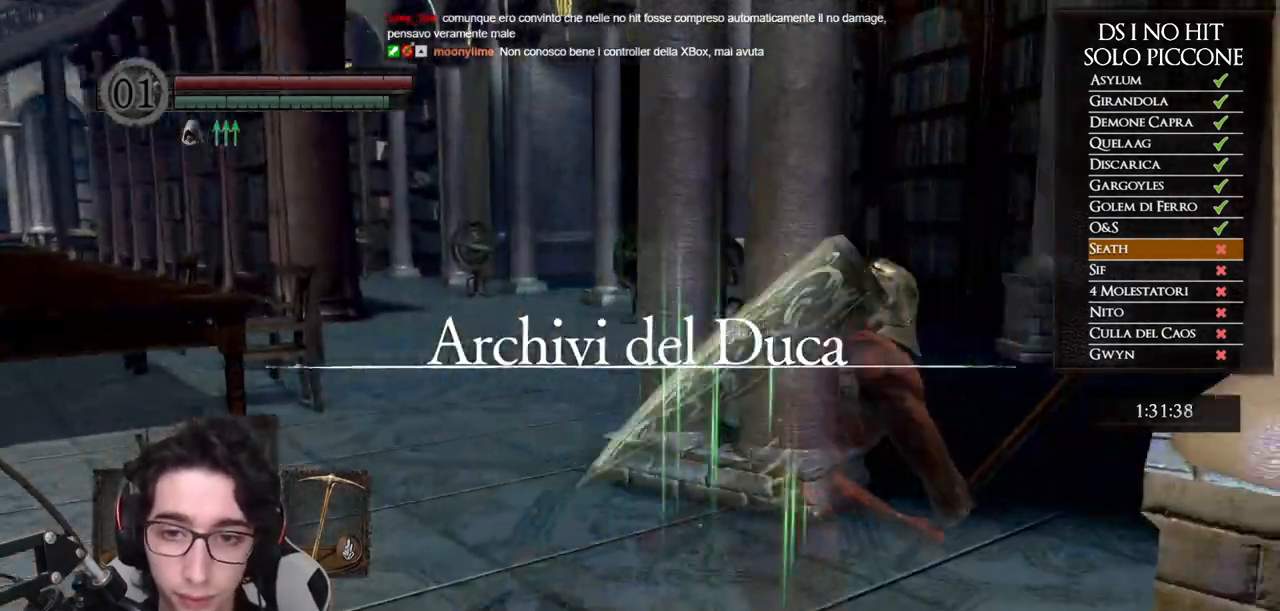
{"dt_ms": 500, "buttons": ["B"], "left_stick": "up", "right_stick": "center", "button_events": []}
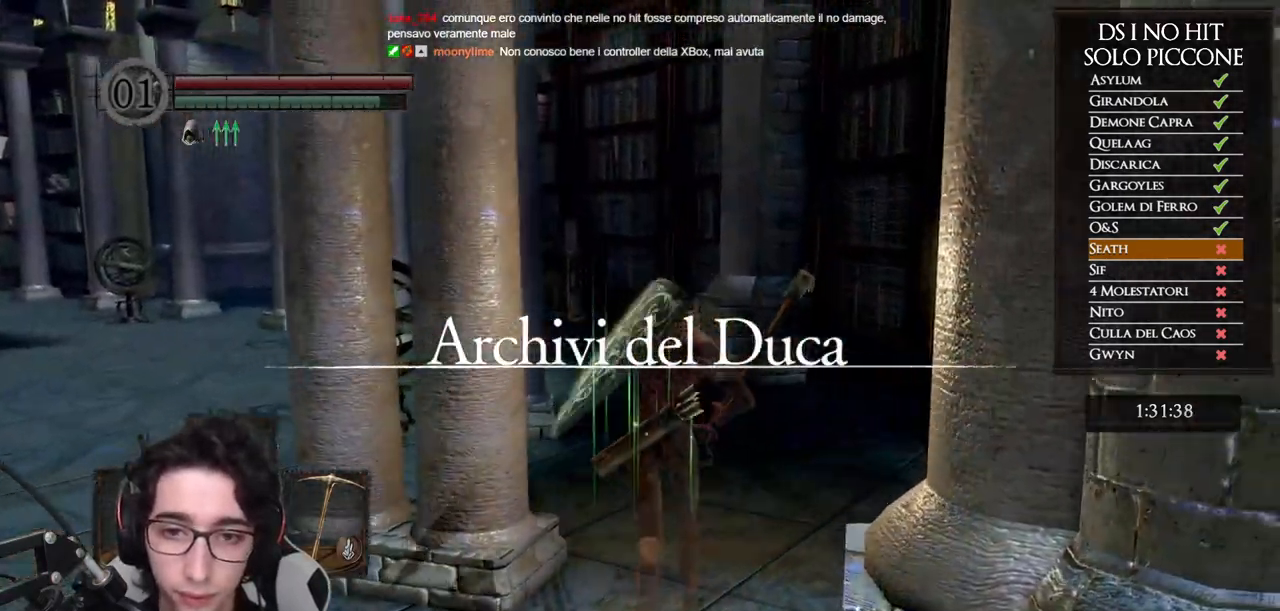
{"dt_ms": 500, "buttons": ["B"], "left_stick": "up", "right_stick": "center", "button_events": []}
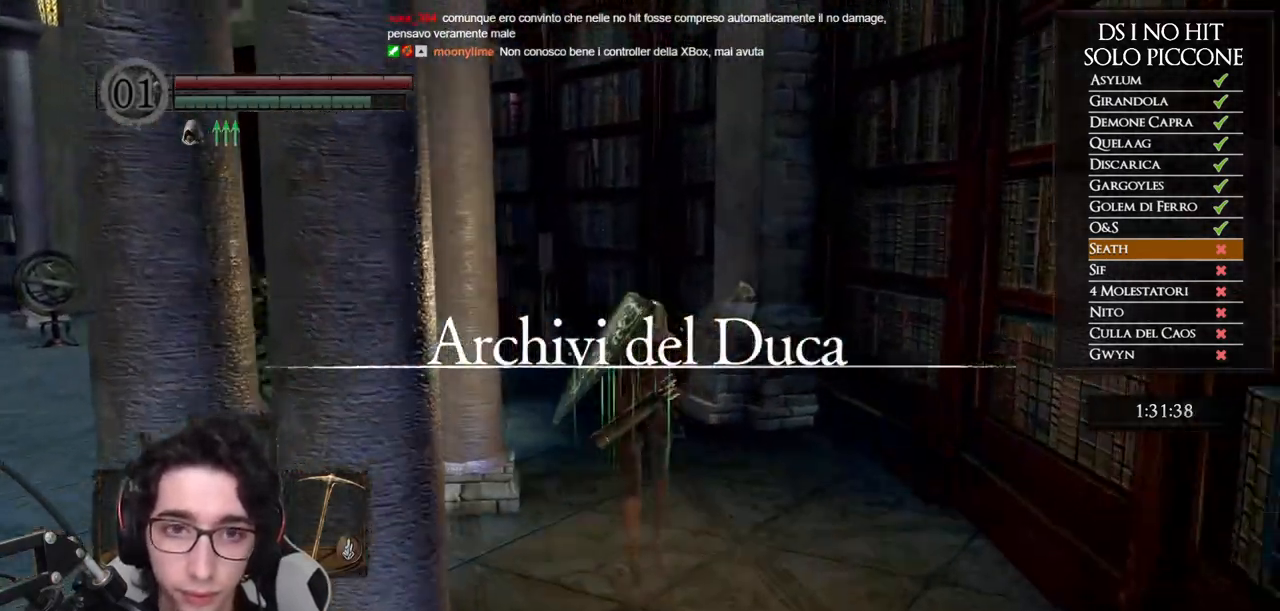
{"dt_ms": 500, "buttons": ["B"], "left_stick": "up", "right_stick": "center", "button_events": []}
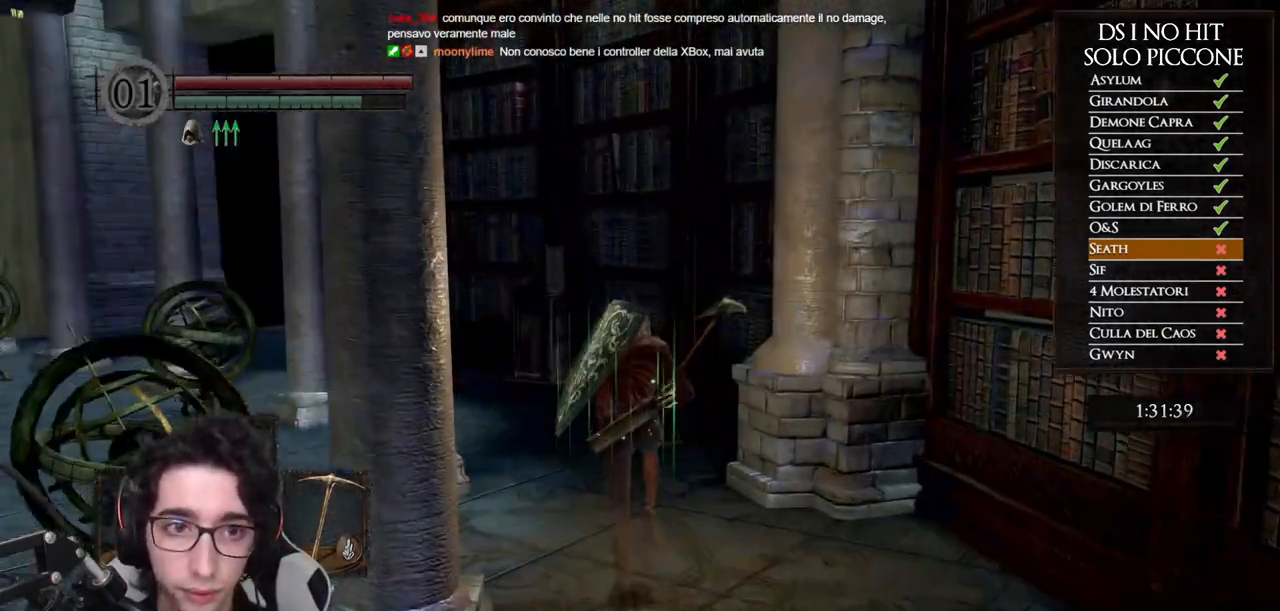
{"dt_ms": 500, "buttons": ["B"], "left_stick": "up", "right_stick": "center", "button_events": []}